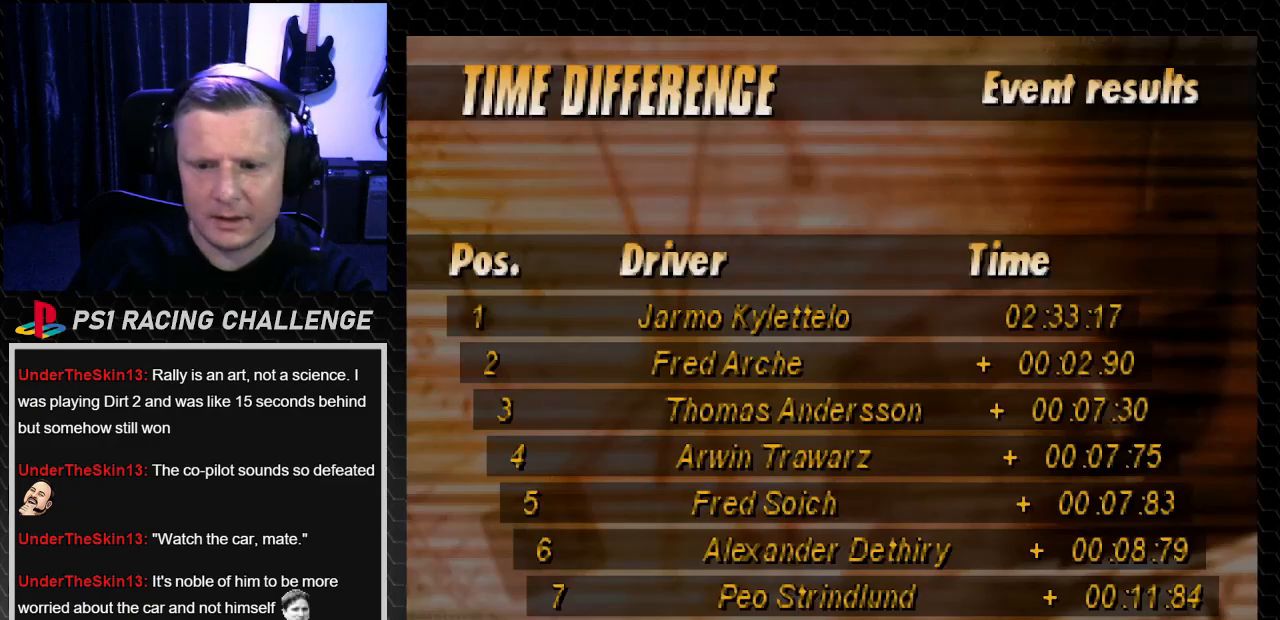
Gameplay with a controller (PlayStation layout); each line is a JSON object with the inputs held at the frame after it. "events" lists button and stick changes between this image and that frame as [ms after this image, input, new state], when the widget could be followed in between. Not read: L3 R3.
{"buttons": [], "left_stick": "center", "right_stick": "center", "events": [[100, "CROSS", "down"], [100, "right_stick", "down"], [167, "CROSS", "up"], [167, "right_stick", "center"]]}
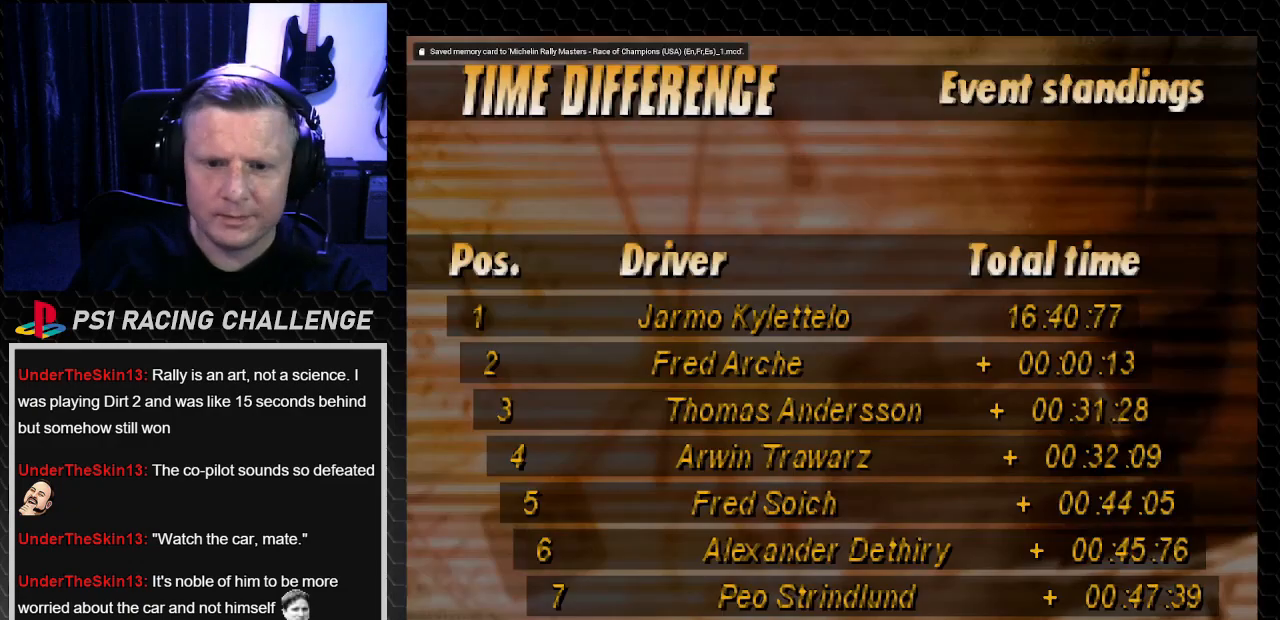
{"buttons": [], "left_stick": "center", "right_stick": "center", "events": [[434, "CROSS", "down"], [434, "right_stick", "down"], [501, "CROSS", "up"], [501, "right_stick", "center"]]}
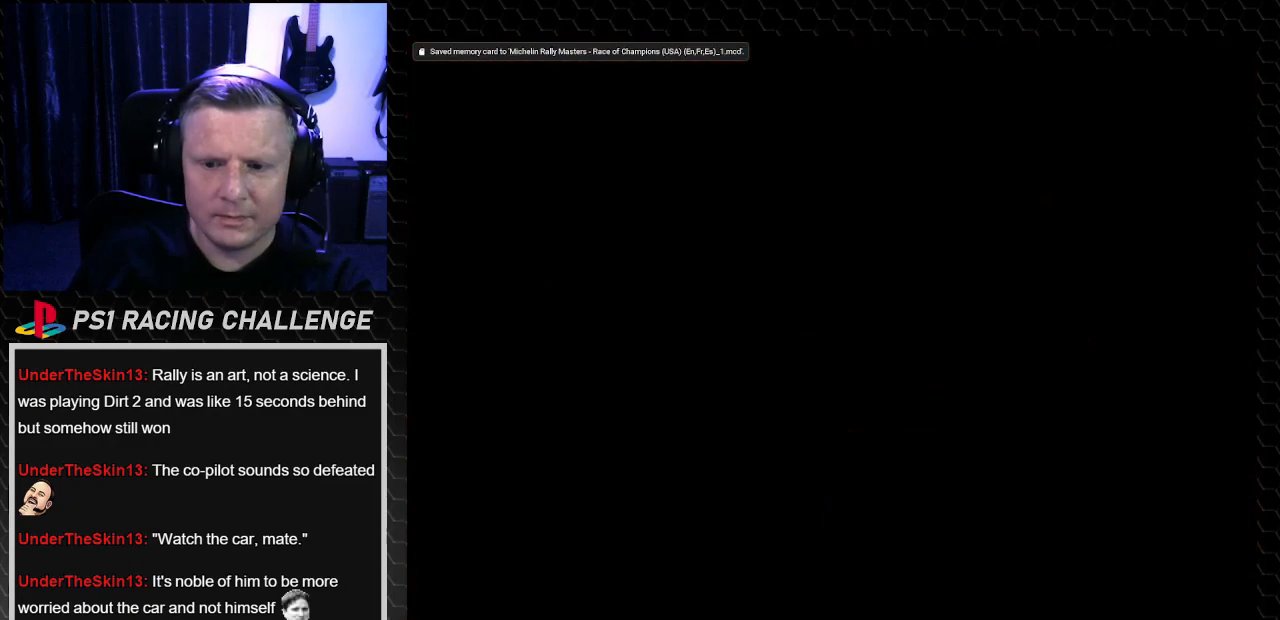
{"buttons": [], "left_stick": "center", "right_stick": "center", "events": []}
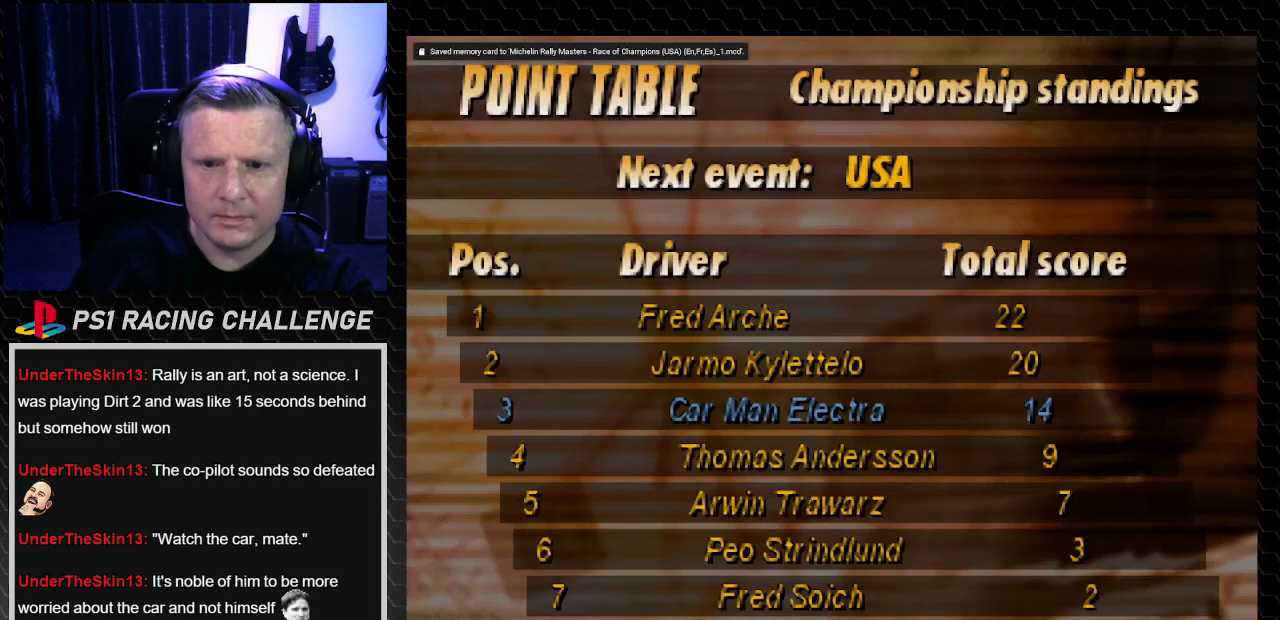
{"buttons": [], "left_stick": "center", "right_stick": "center", "events": [[401, "CROSS", "down"], [401, "right_stick", "down"], [467, "CROSS", "up"], [467, "right_stick", "center"]]}
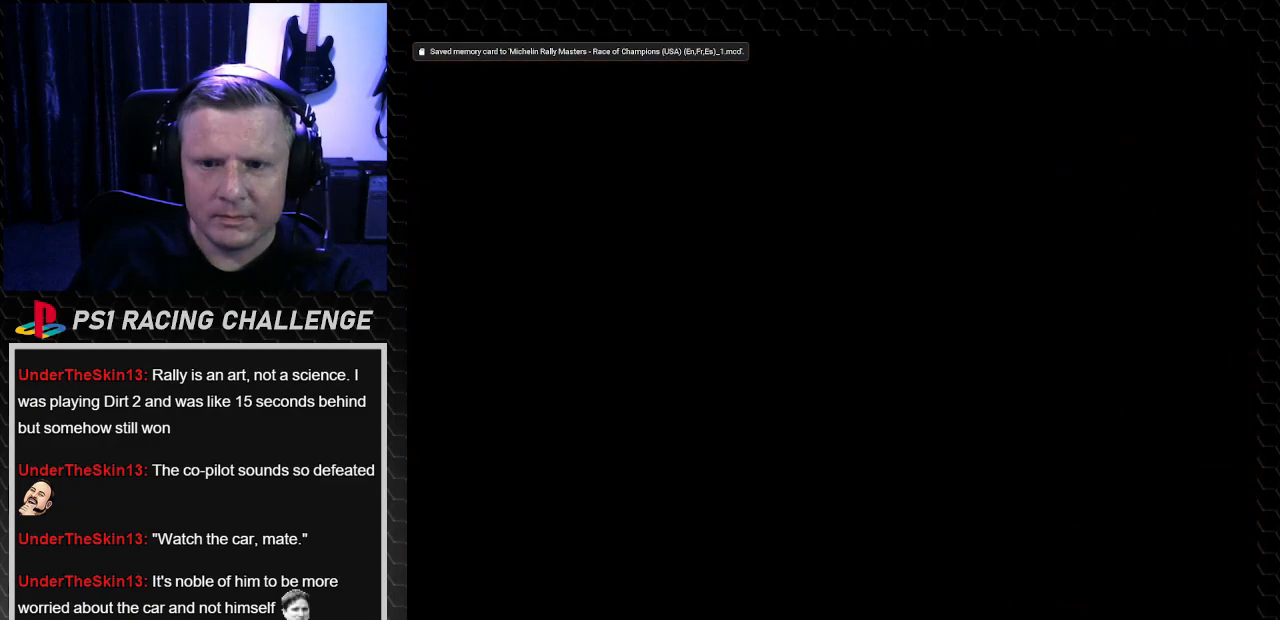
{"buttons": [], "left_stick": "center", "right_stick": "center", "events": []}
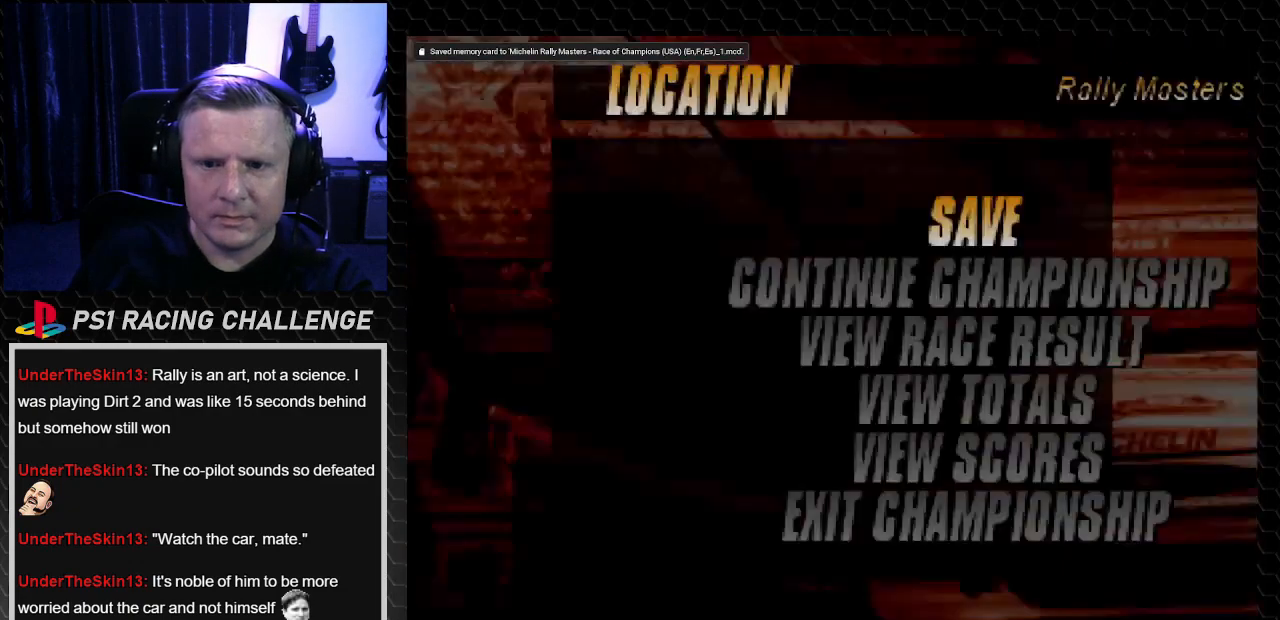
{"buttons": [], "left_stick": "center", "right_stick": "center", "events": []}
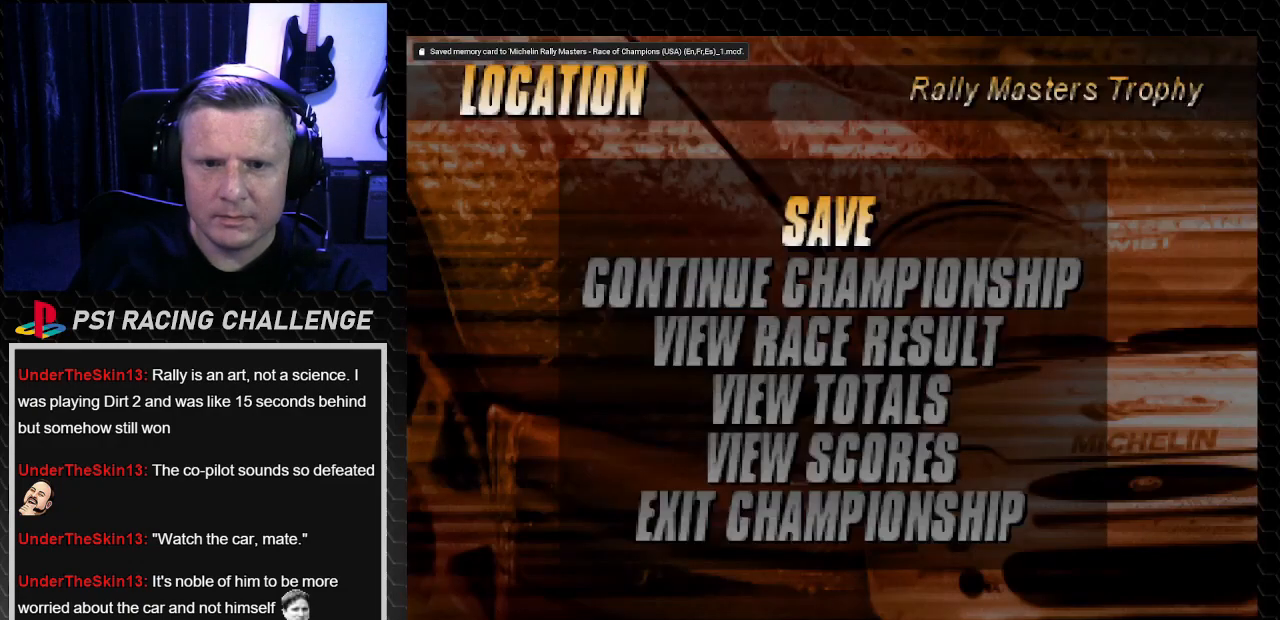
{"buttons": [], "left_stick": "center", "right_stick": "center", "events": []}
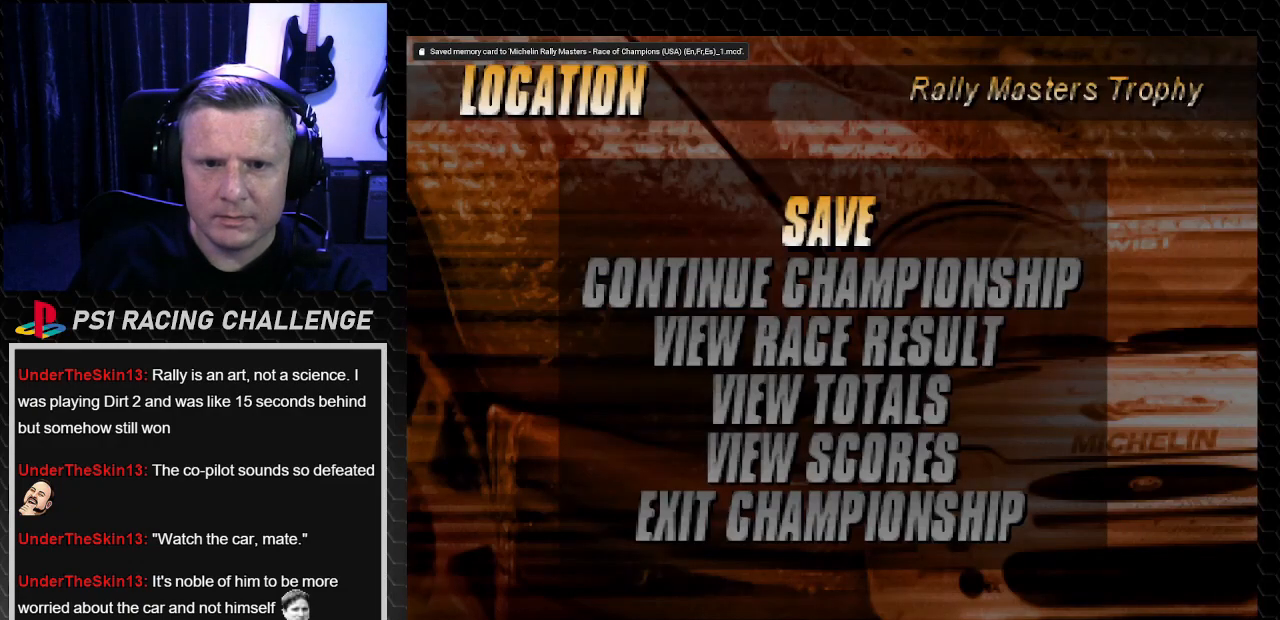
{"buttons": [], "left_stick": "center", "right_stick": "center", "events": [[267, "DPAD_UP", "down"], [367, "DPAD_UP", "up"]]}
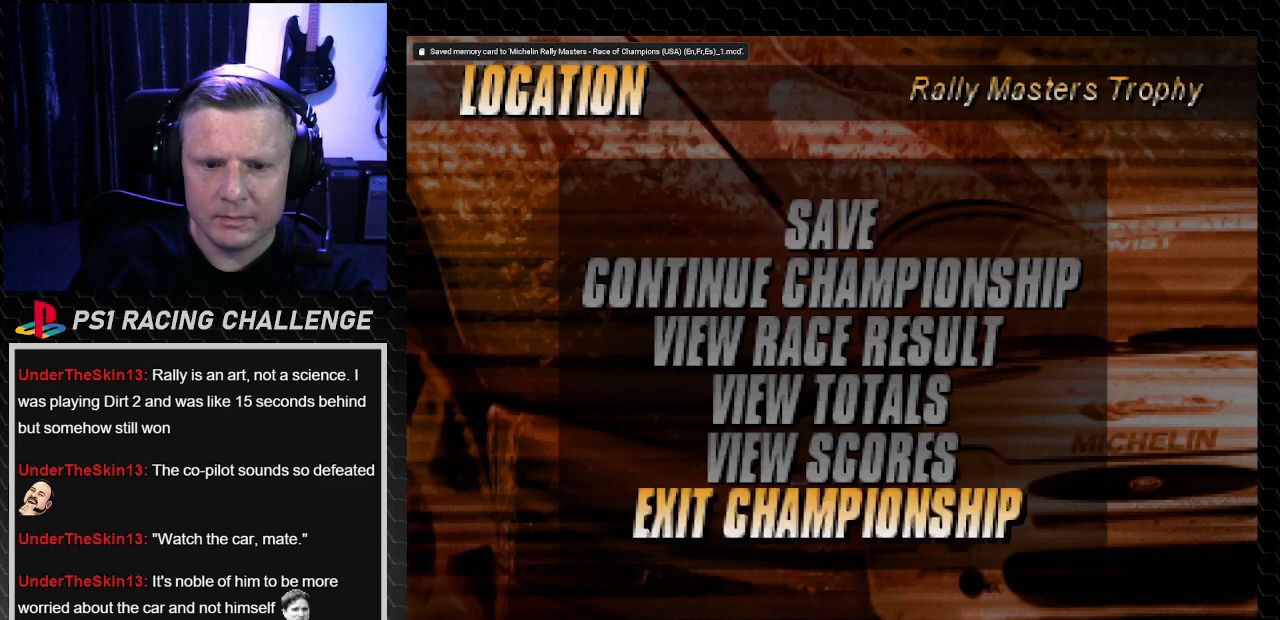
{"buttons": [], "left_stick": "center", "right_stick": "center", "events": []}
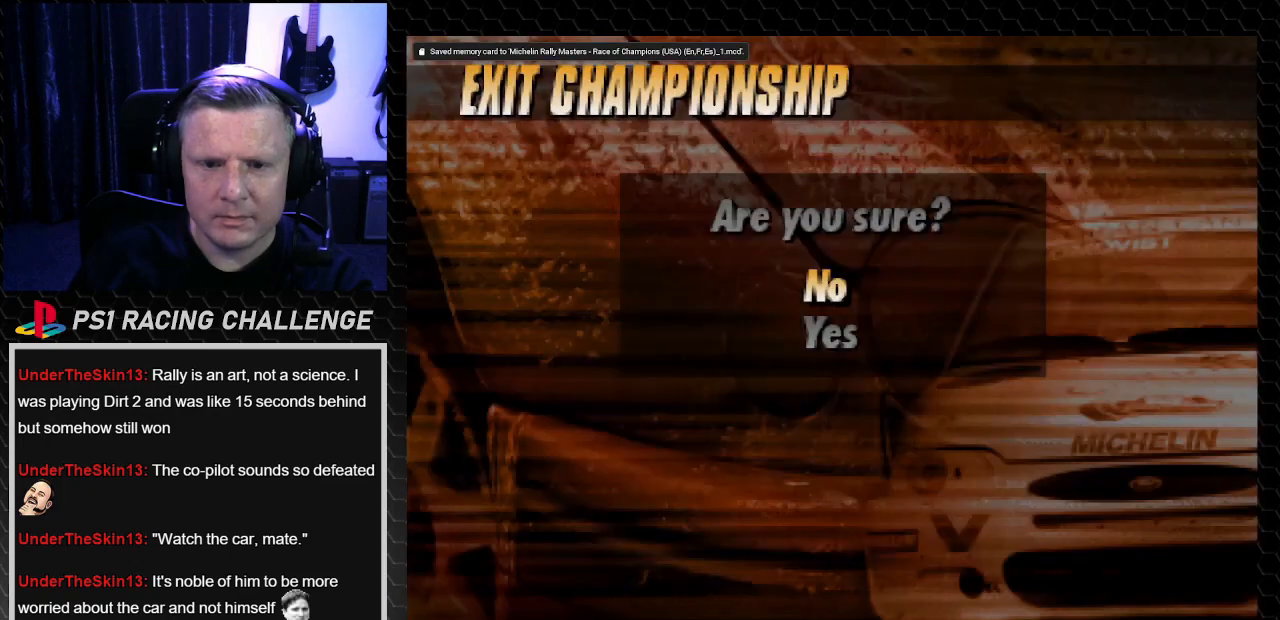
{"buttons": ["DPAD_DOWN"], "left_stick": "center", "right_stick": "center", "events": [[467, "DPAD_DOWN", "down"]]}
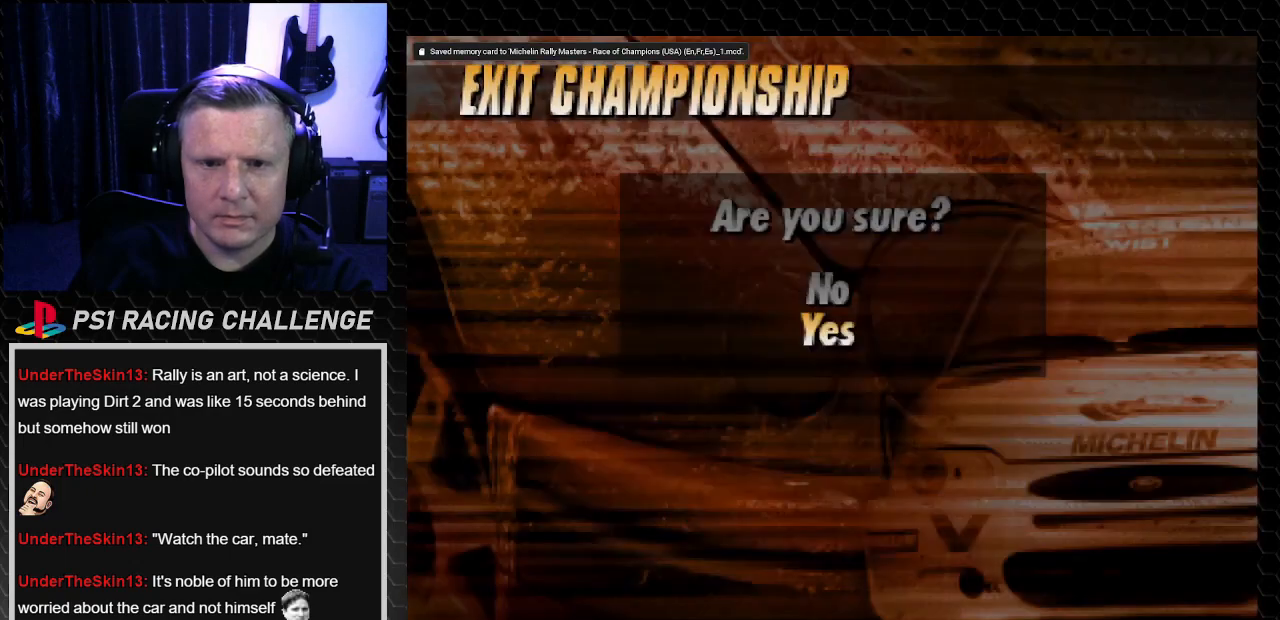
{"buttons": [], "left_stick": "center", "right_stick": "center", "events": [[67, "DPAD_DOWN", "up"]]}
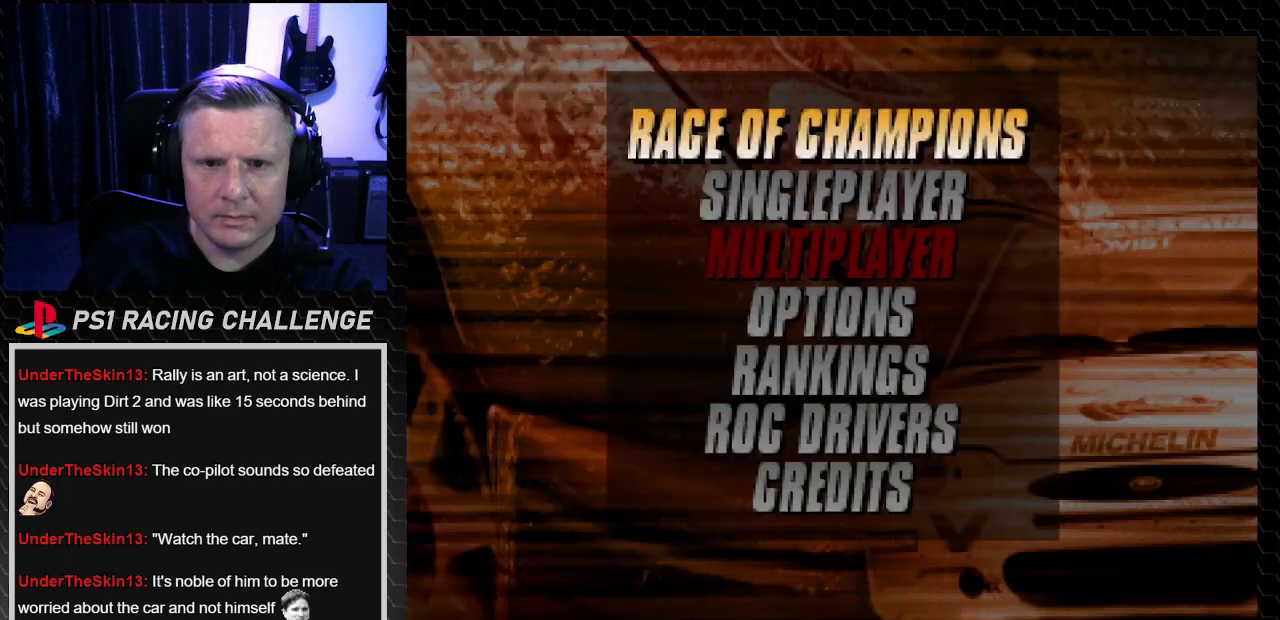
{"buttons": [], "left_stick": "center", "right_stick": "center", "events": []}
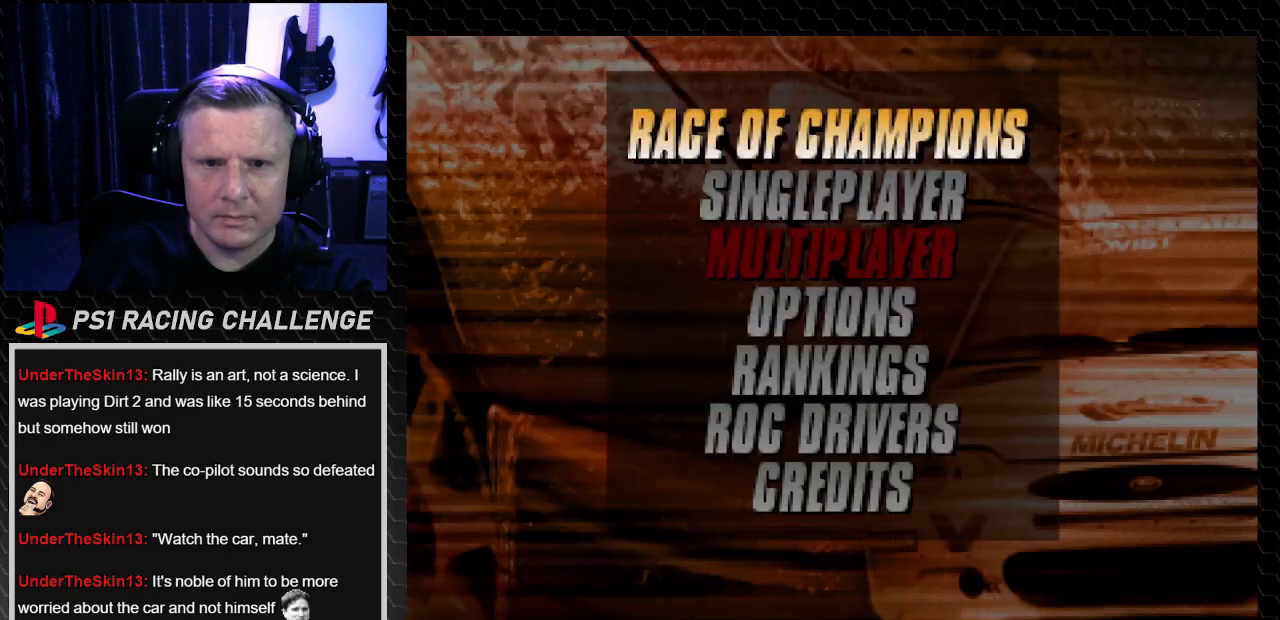
{"buttons": [], "left_stick": "center", "right_stick": "center", "events": [[100, "DPAD_DOWN", "down"], [167, "DPAD_DOWN", "up"], [234, "CROSS", "down"], [234, "right_stick", "down"], [301, "CROSS", "up"], [301, "right_stick", "center"]]}
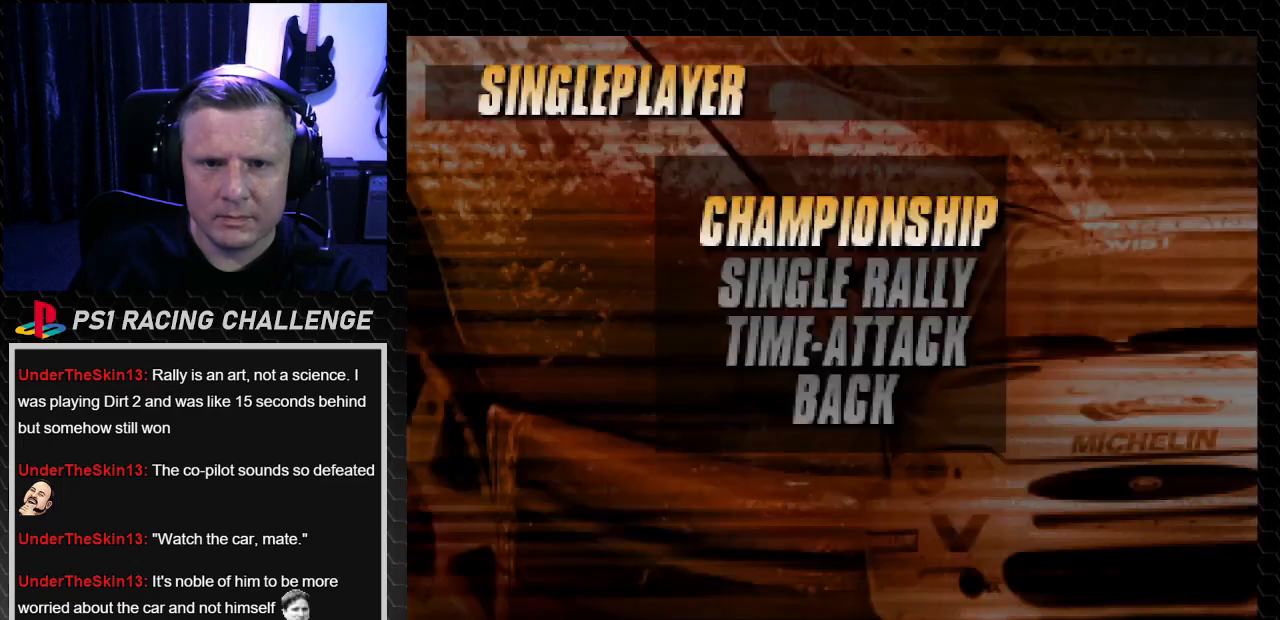
{"buttons": [], "left_stick": "center", "right_stick": "center", "events": []}
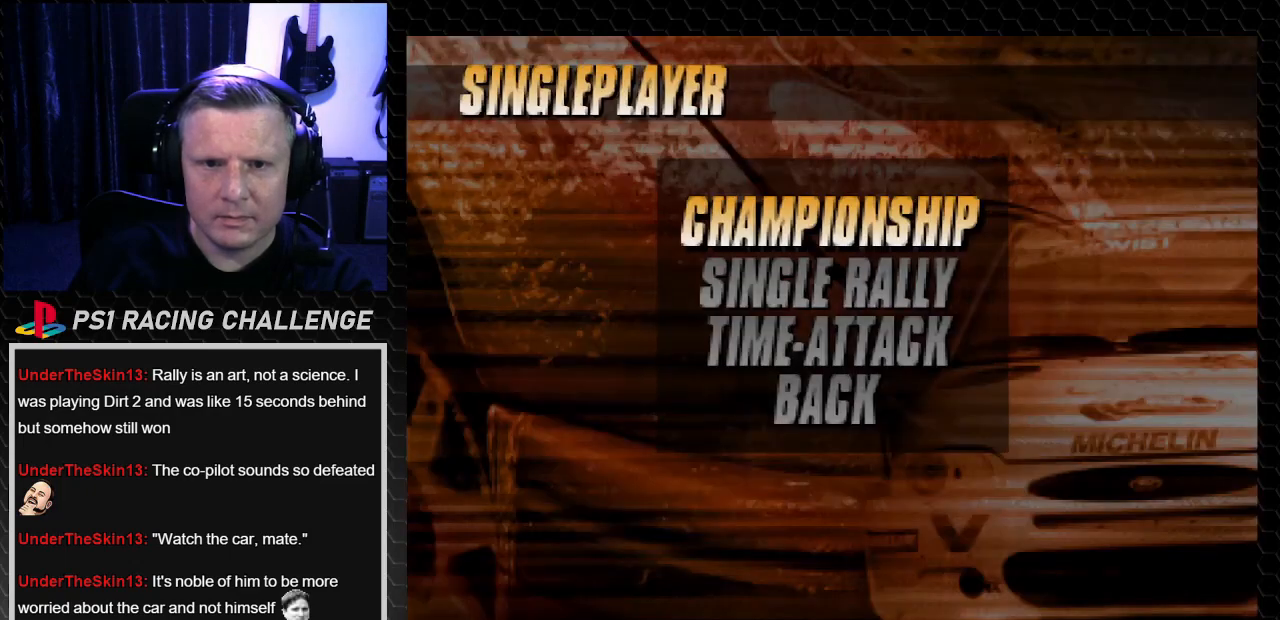
{"buttons": [], "left_stick": "center", "right_stick": "center", "events": []}
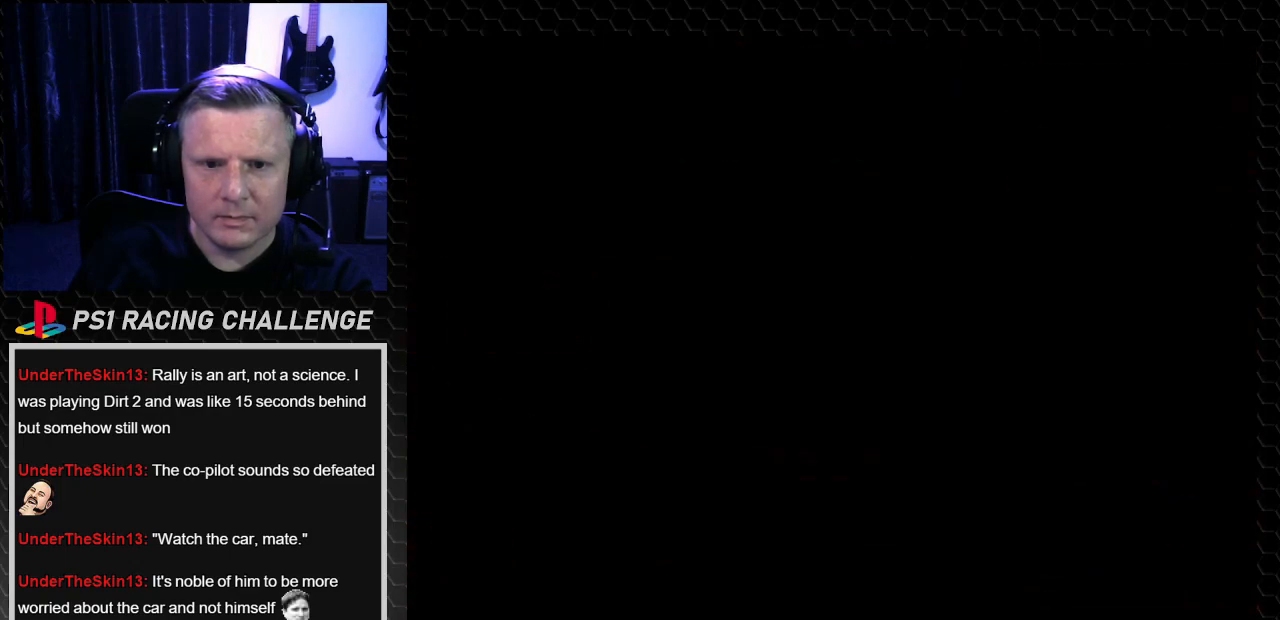
{"buttons": [], "left_stick": "center", "right_stick": "center", "events": []}
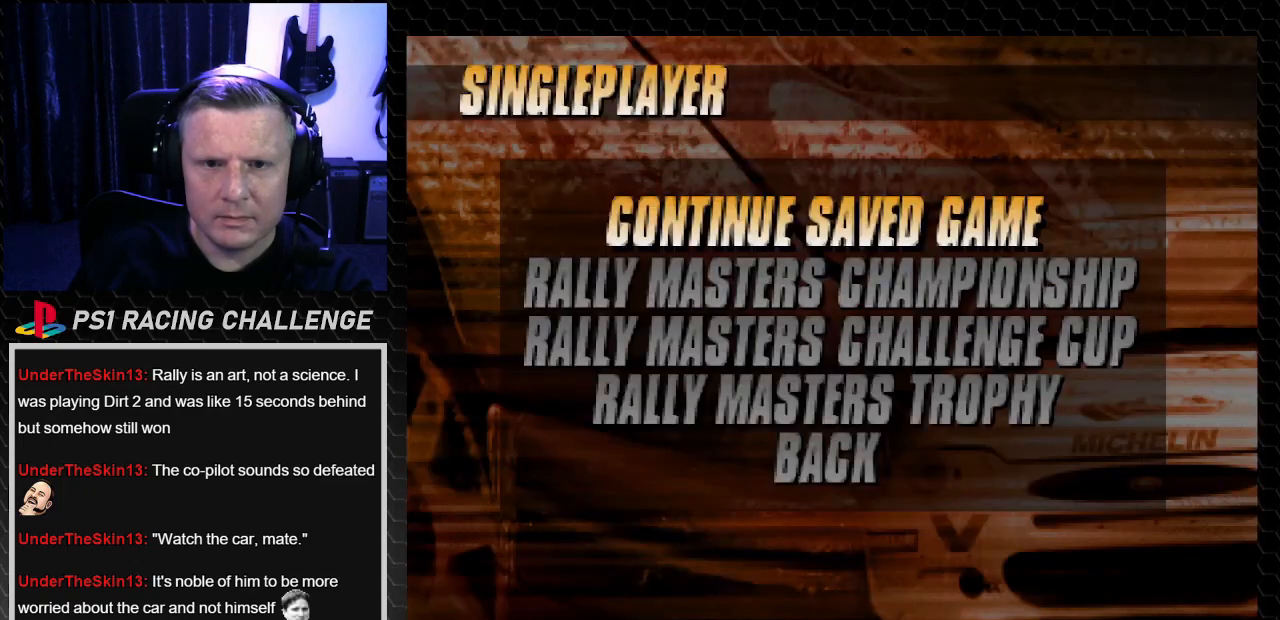
{"buttons": ["CROSS"], "left_stick": "center", "right_stick": "down", "events": [[468, "CROSS", "down"], [468, "right_stick", "down"]]}
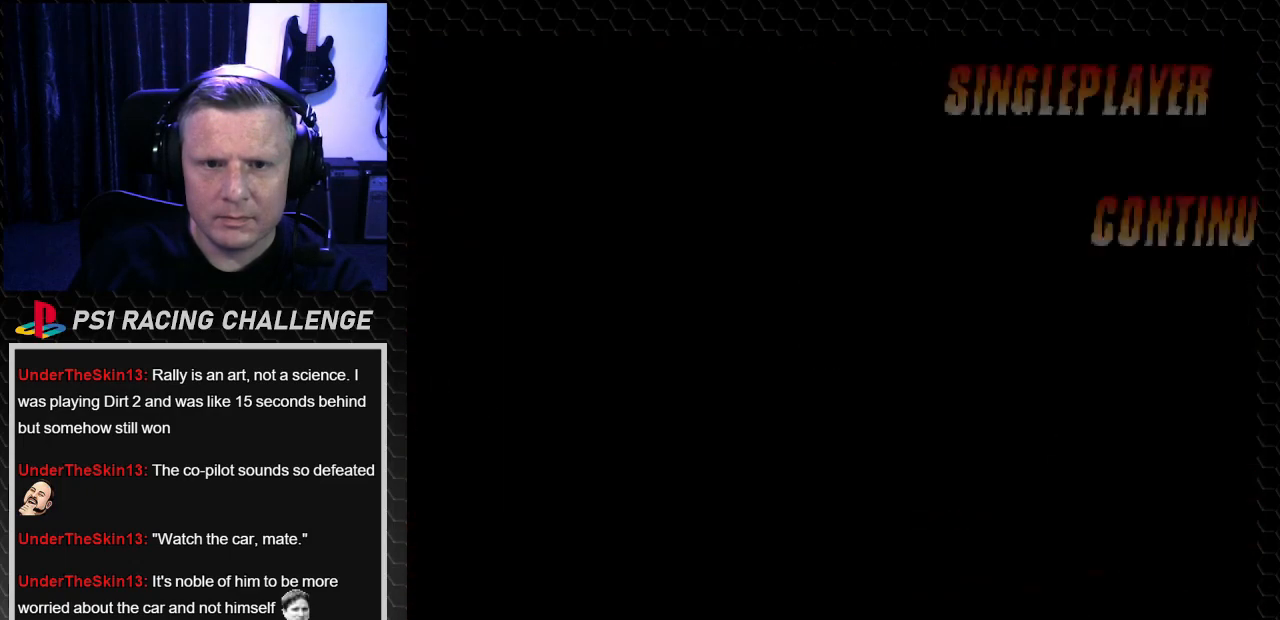
{"buttons": [], "left_stick": "center", "right_stick": "center", "events": [[33, "CROSS", "up"], [33, "right_stick", "center"]]}